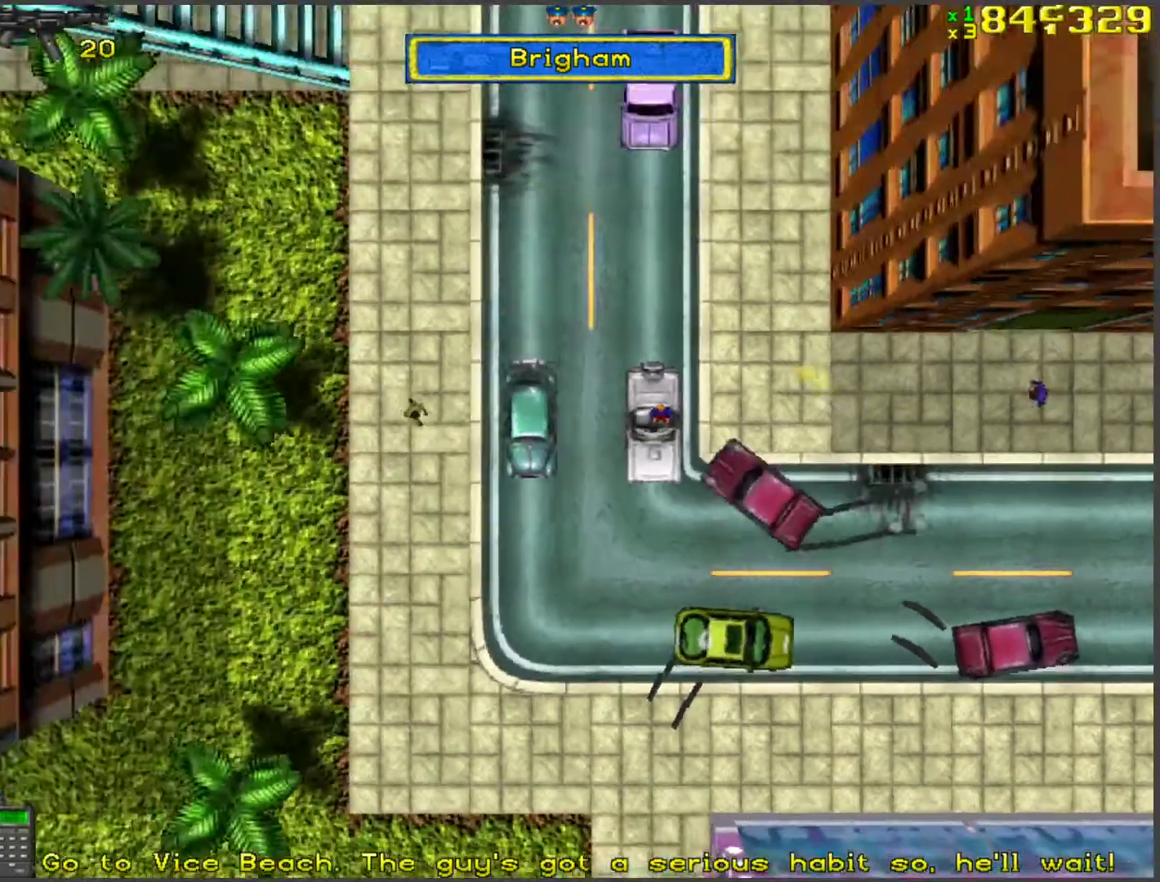
Gameplay with keyboard; each line is a JSON object with the keys held at the frame after it. "events" lists presses ("down") and releases ("up") of "a", "ctrl", "d", "f", "return", "s", "space", "tab", "w", "x" and "z" between this image and that frame as [ms after this image, input, new state], when the widget could be followed in between. No other keys are recorded. Mouse input is not recorded.
{"keys": ["d", "w"], "events": [[268, "space", "up"]]}
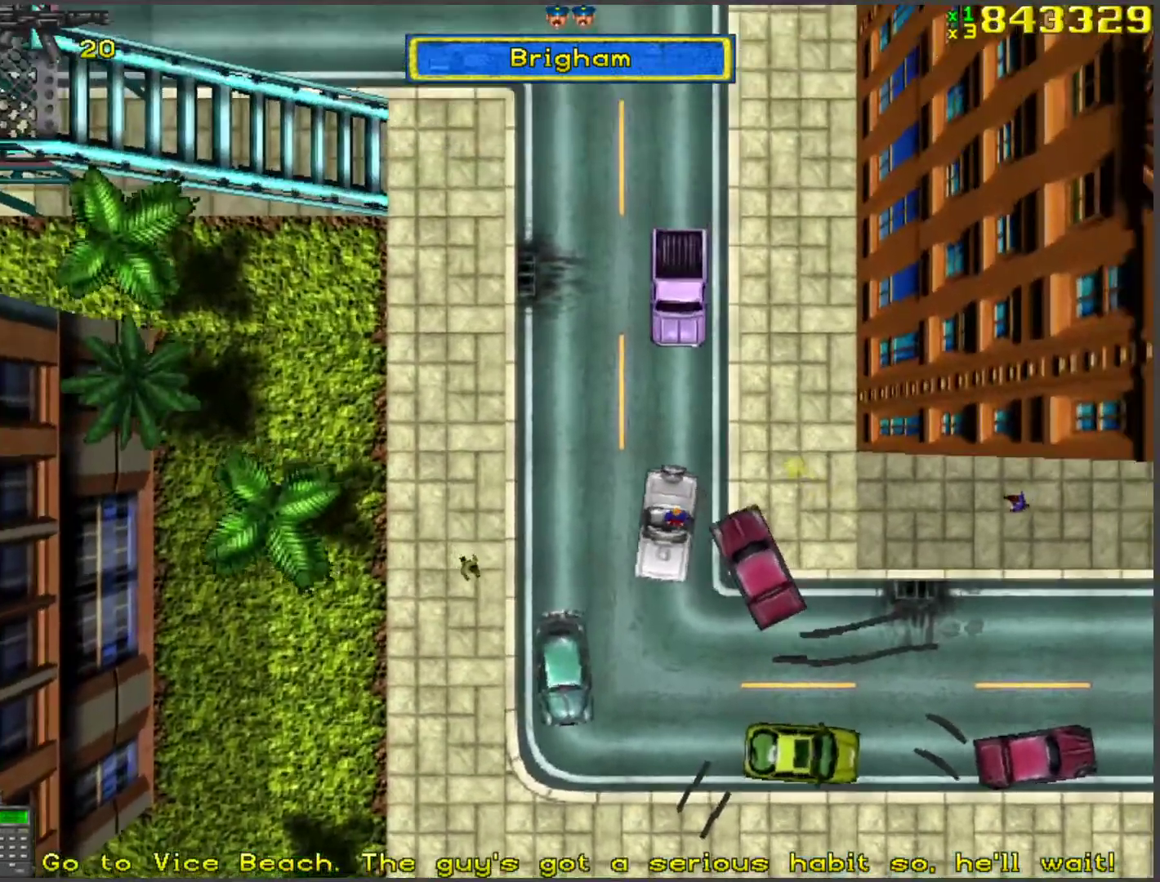
{"keys": ["w"], "events": [[134, "d", "up"]]}
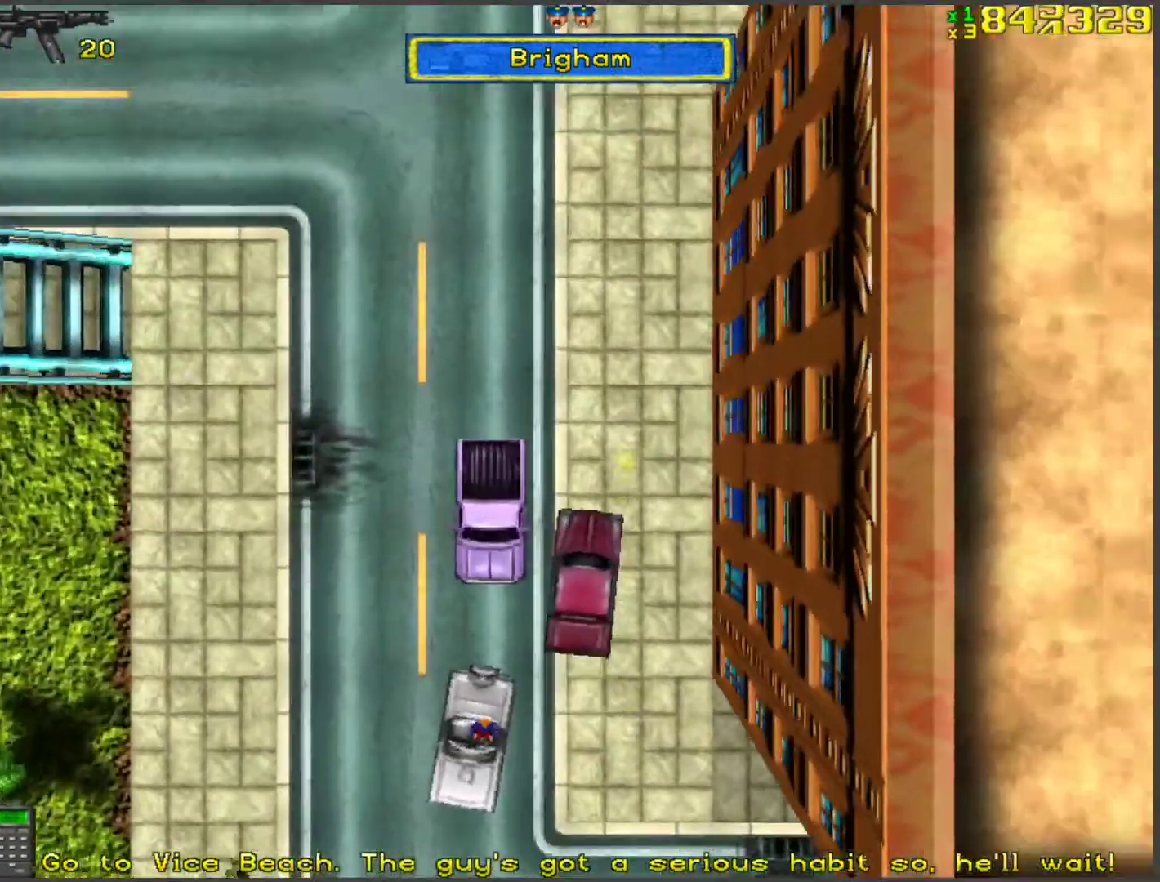
{"keys": ["w"], "events": [[251, "a", "down"], [351, "a", "up"]]}
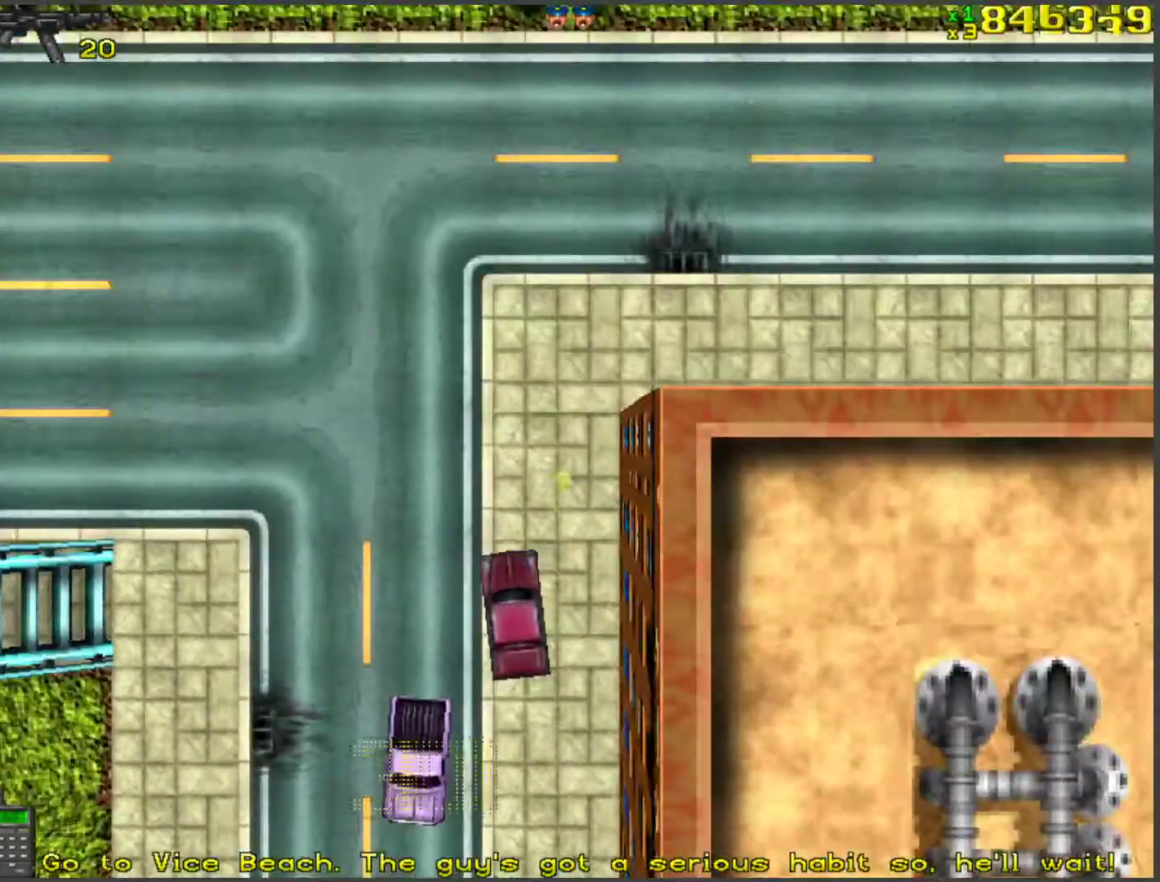
{"keys": ["d", "w"], "events": [[184, "d", "down"]]}
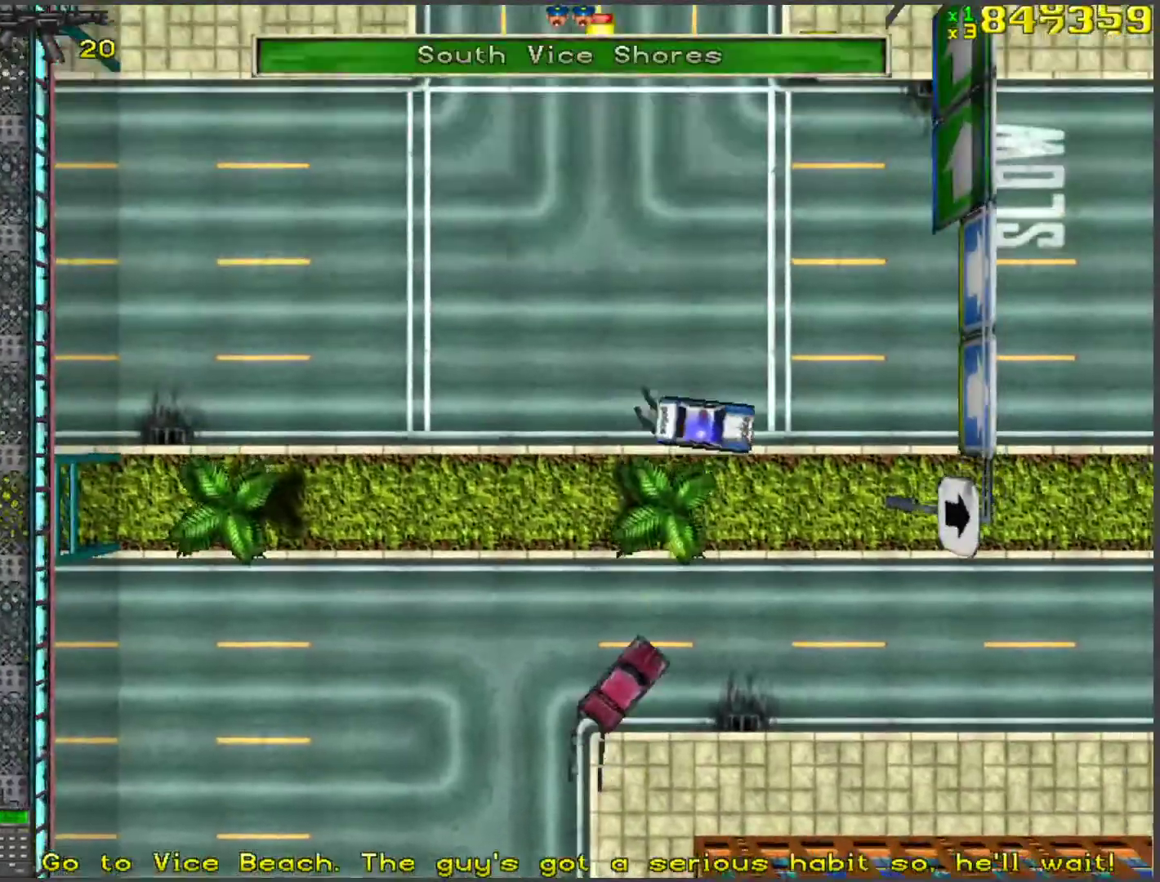
{"keys": ["w"], "events": [[17, "space", "down"], [151, "space", "up"], [251, "d", "up"]]}
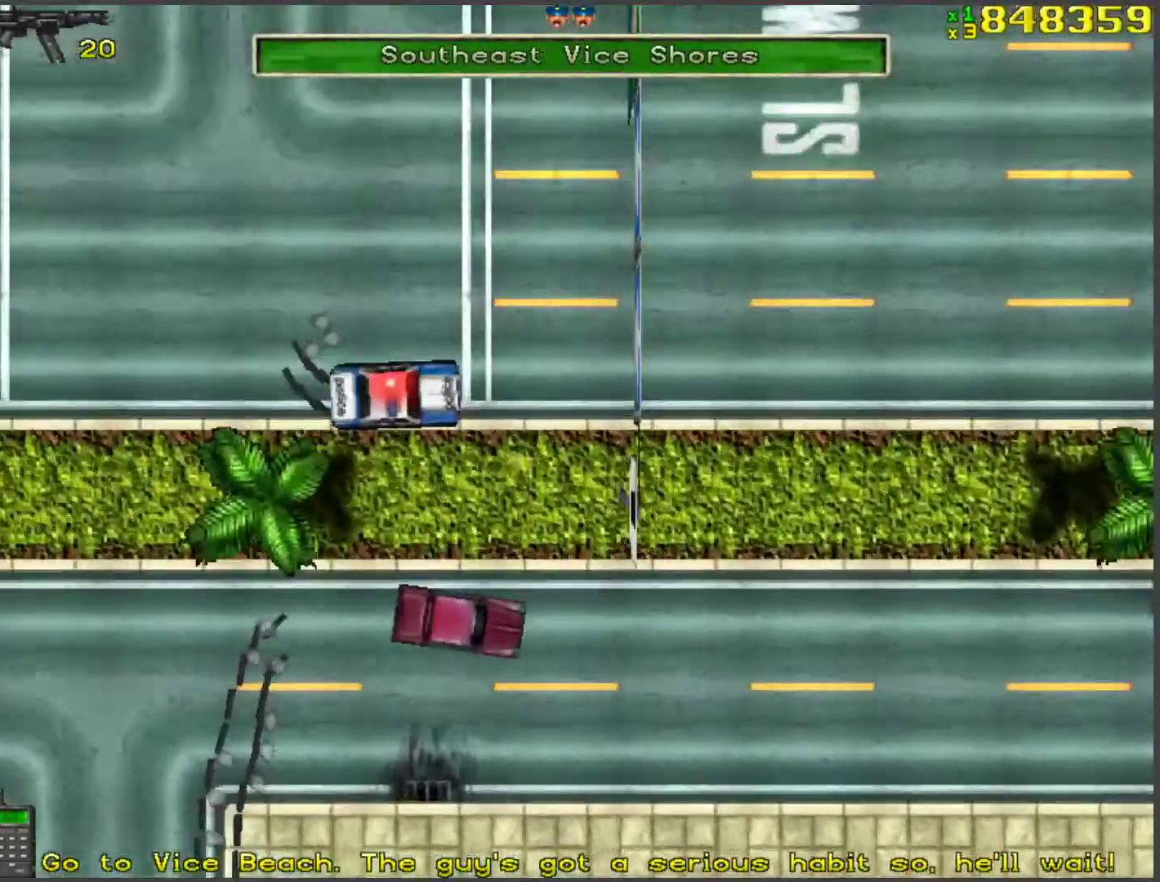
{"keys": ["w"], "events": []}
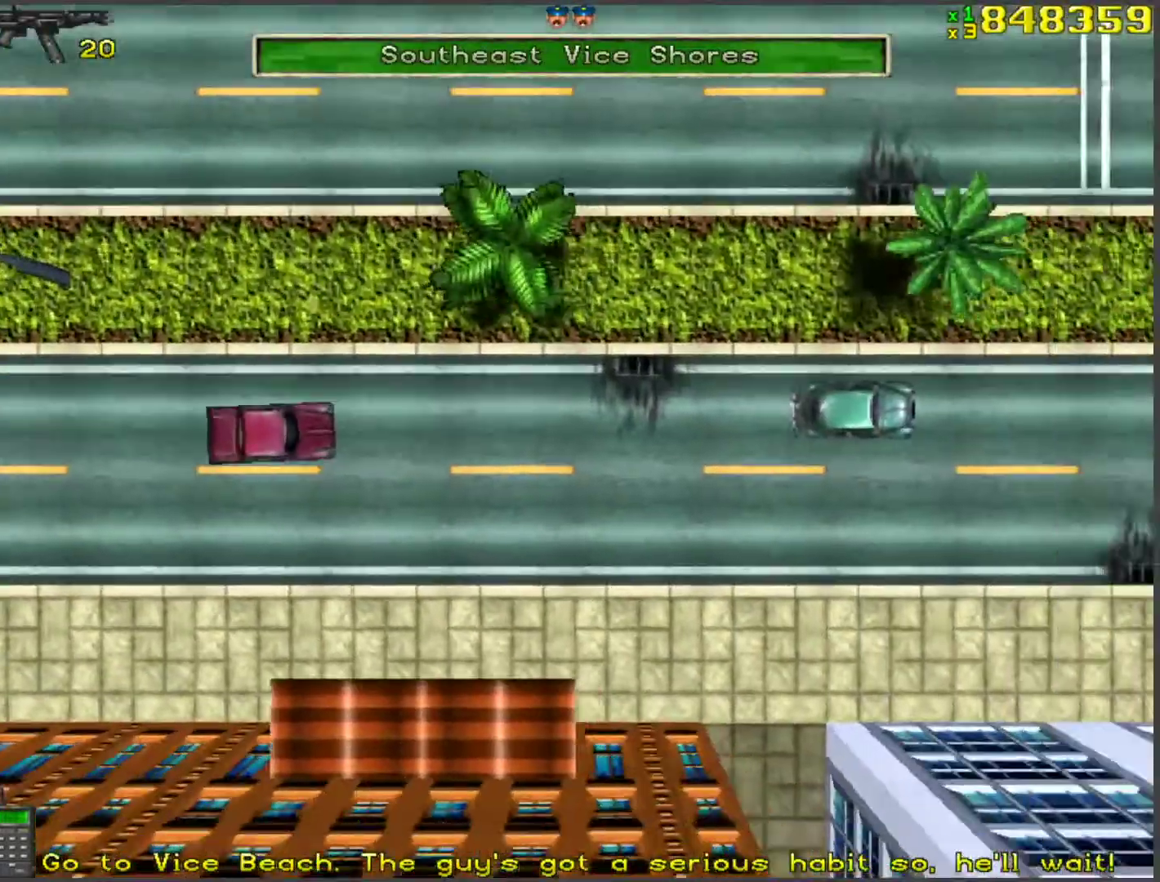
{"keys": ["w"], "events": [[285, "d", "down"], [419, "d", "up"]]}
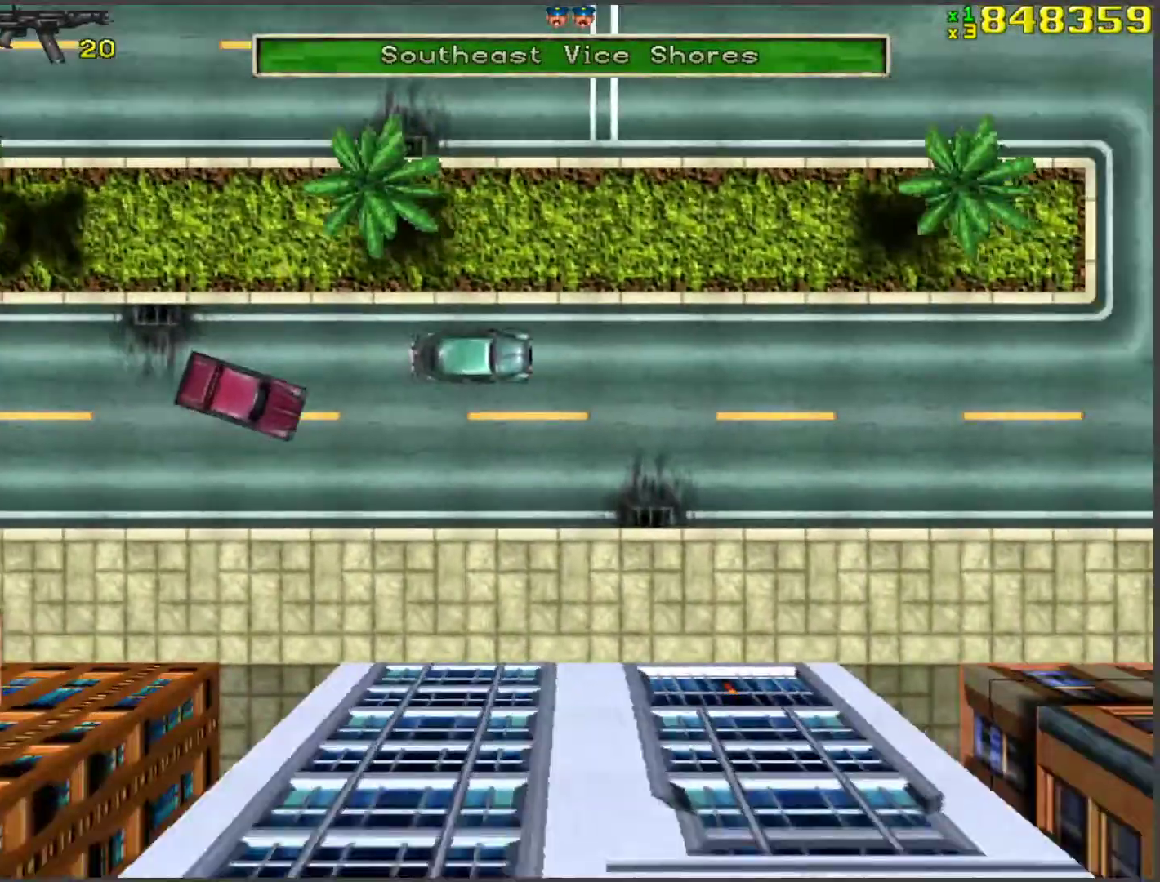
{"keys": ["d", "w"], "events": [[34, "a", "down"], [134, "a", "up"], [452, "d", "down"]]}
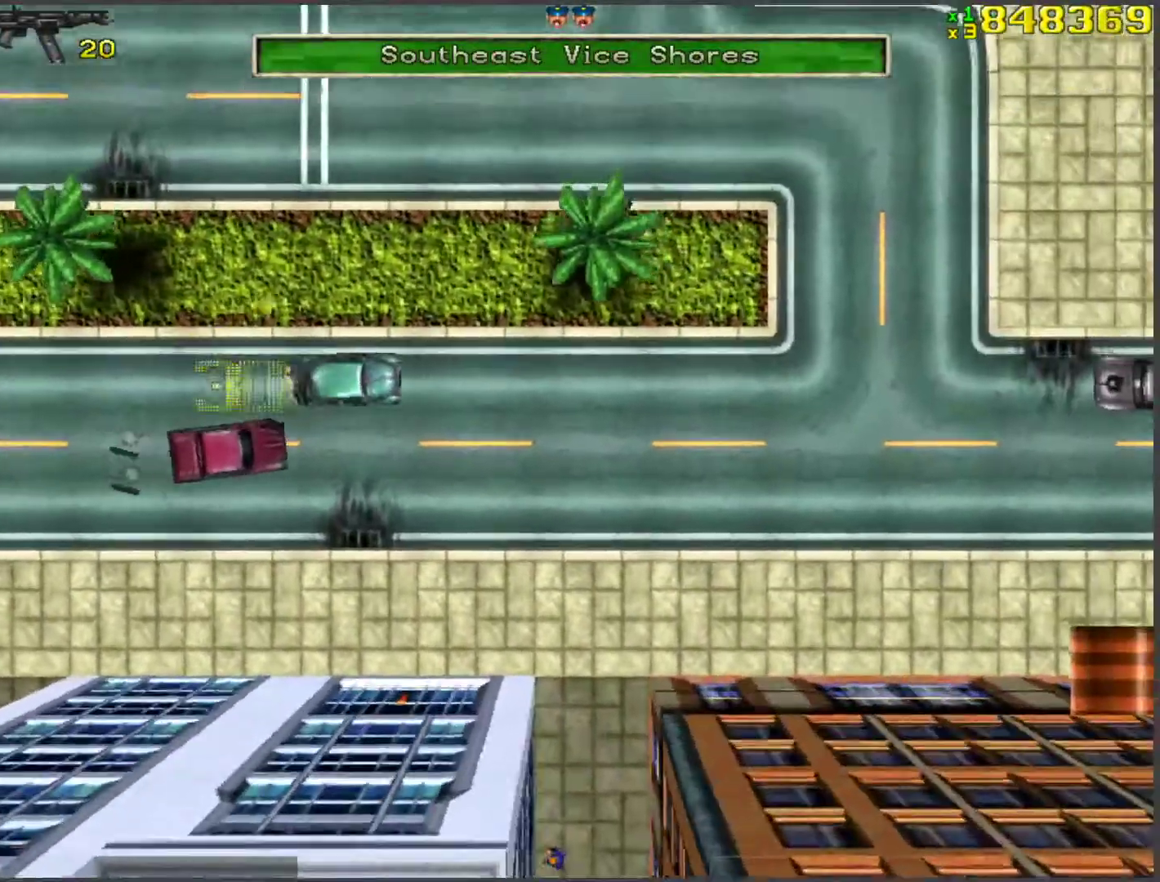
{"keys": ["a", "w"], "events": [[185, "d", "up"], [402, "a", "down"]]}
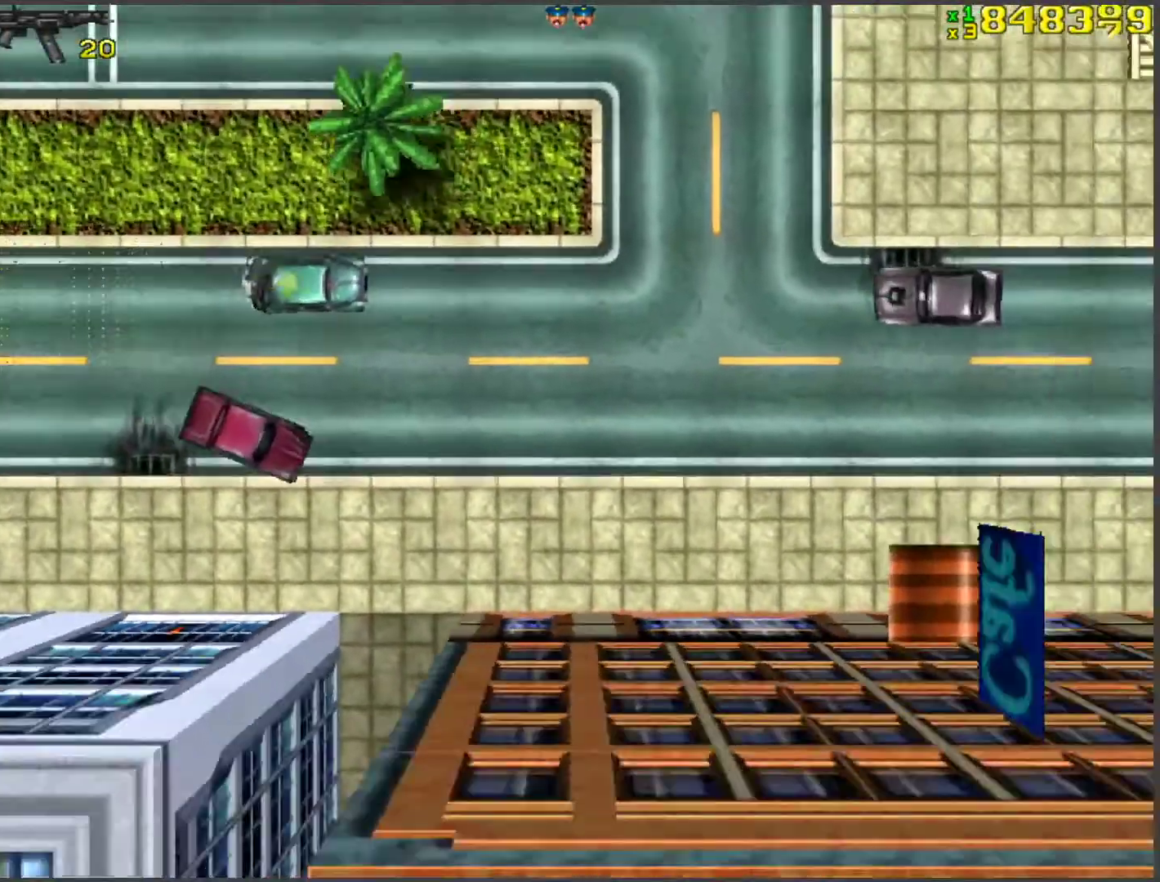
{"keys": ["a", "w"], "events": [[118, "a", "up"], [268, "a", "down"]]}
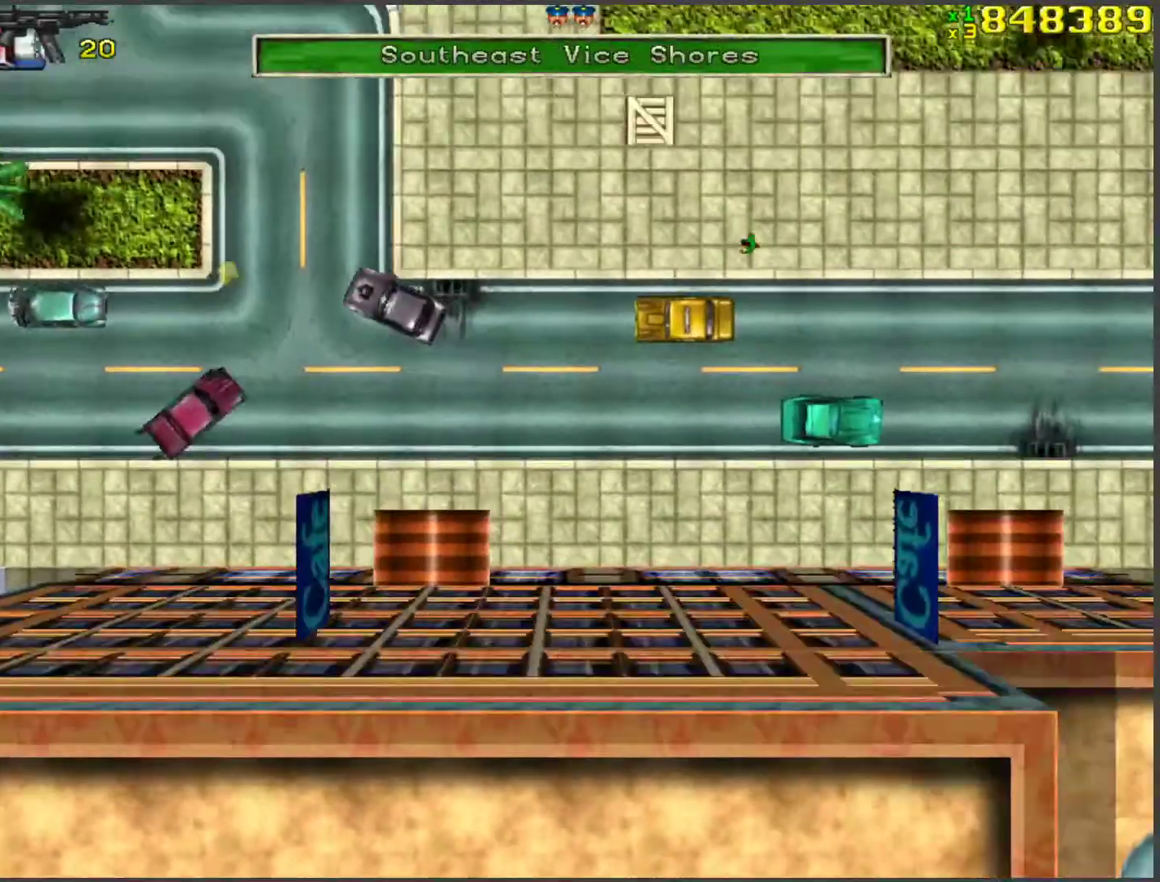
{"keys": ["w"], "events": [[418, "a", "up"]]}
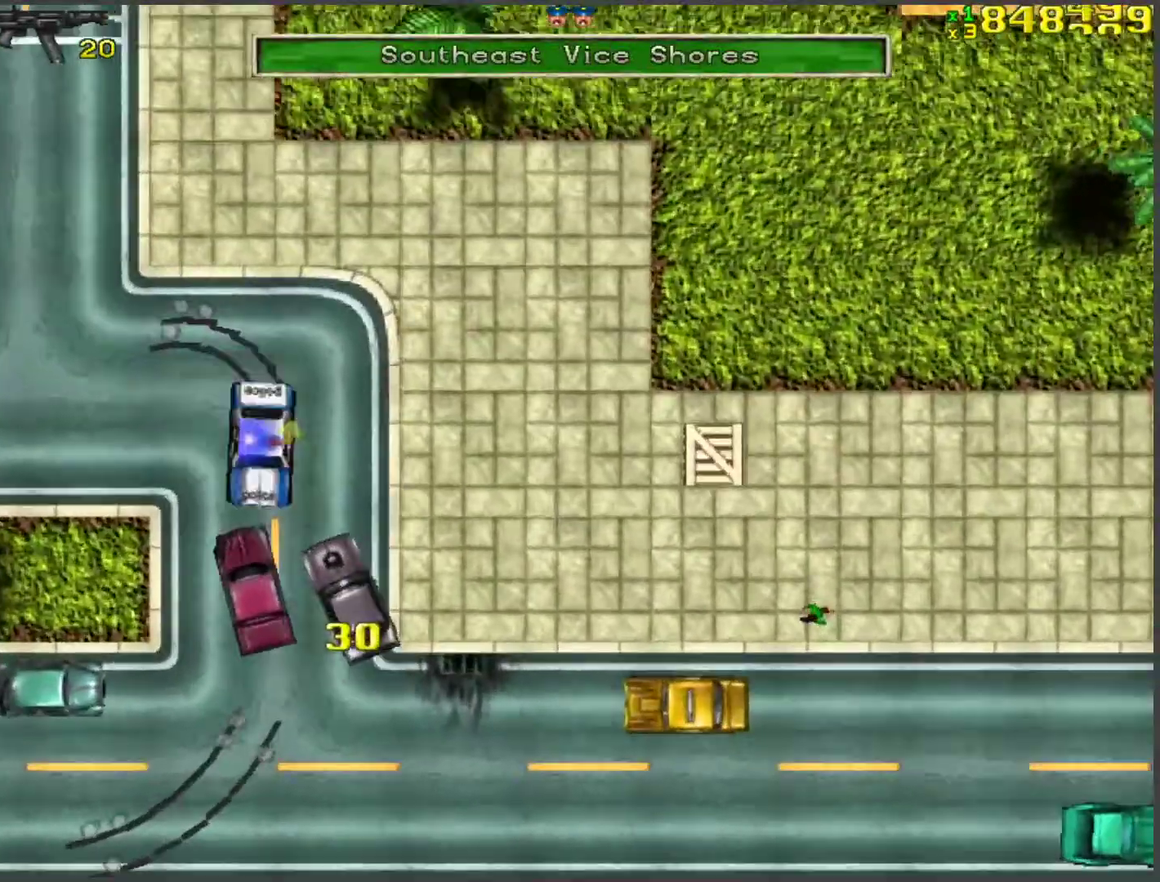
{"keys": ["w"], "events": [[17, "a", "down"], [502, "a", "up"]]}
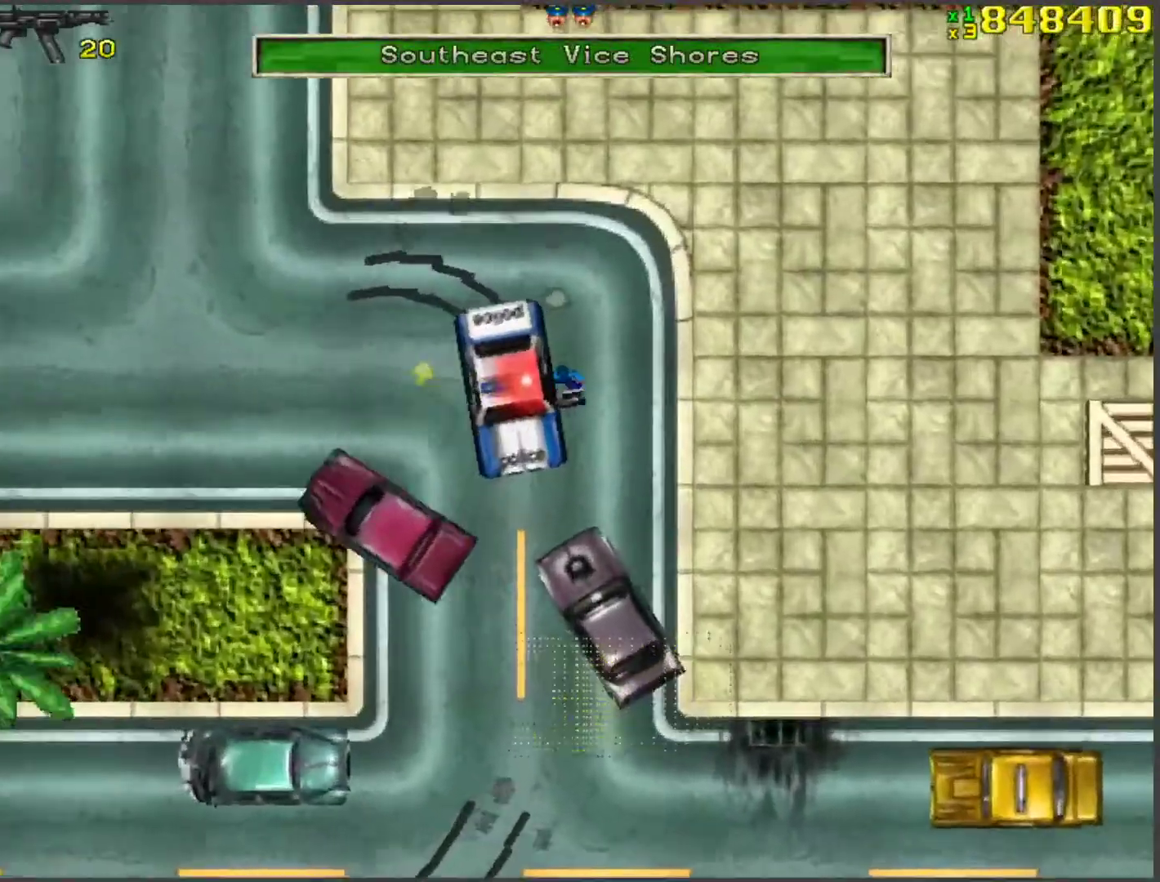
{"keys": ["d", "w"], "events": [[100, "d", "down"]]}
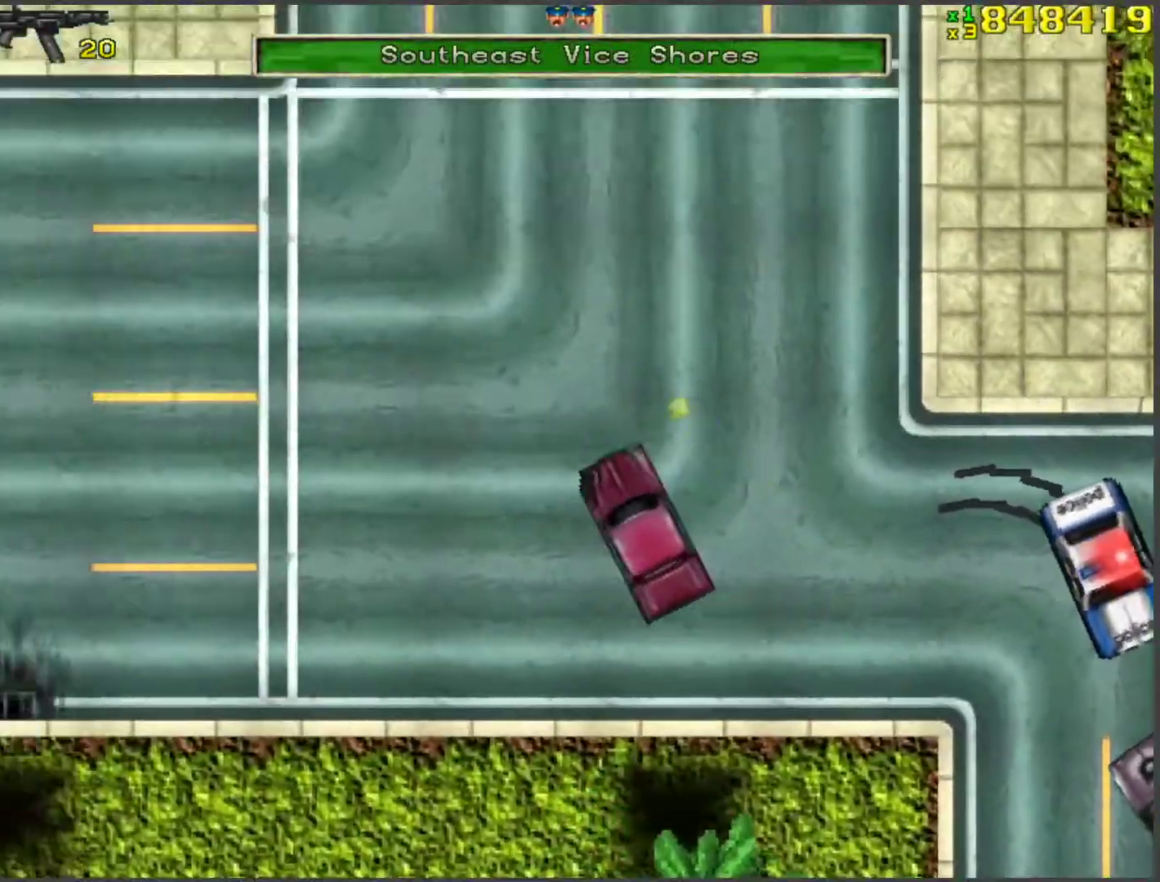
{"keys": ["w"], "events": [[201, "d", "up"]]}
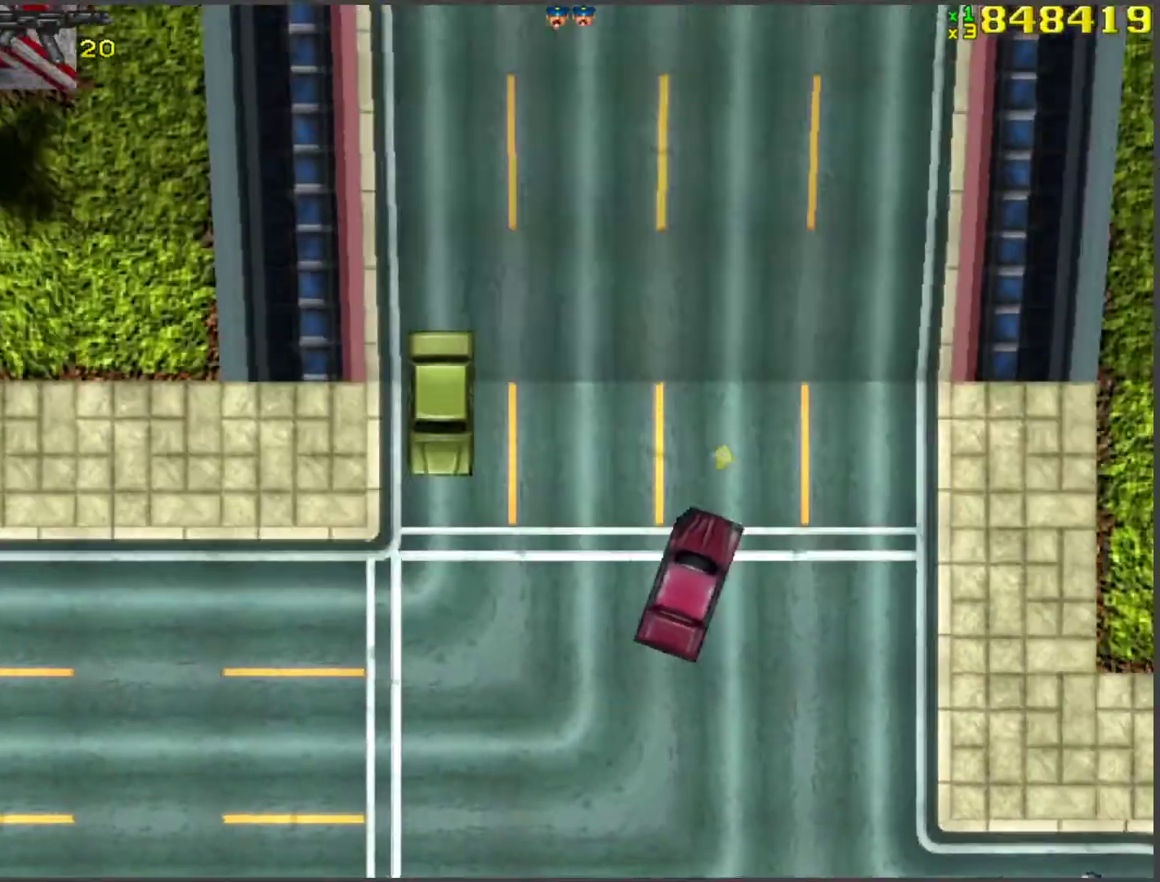
{"keys": ["w"], "events": [[67, "a", "down"], [201, "a", "up"]]}
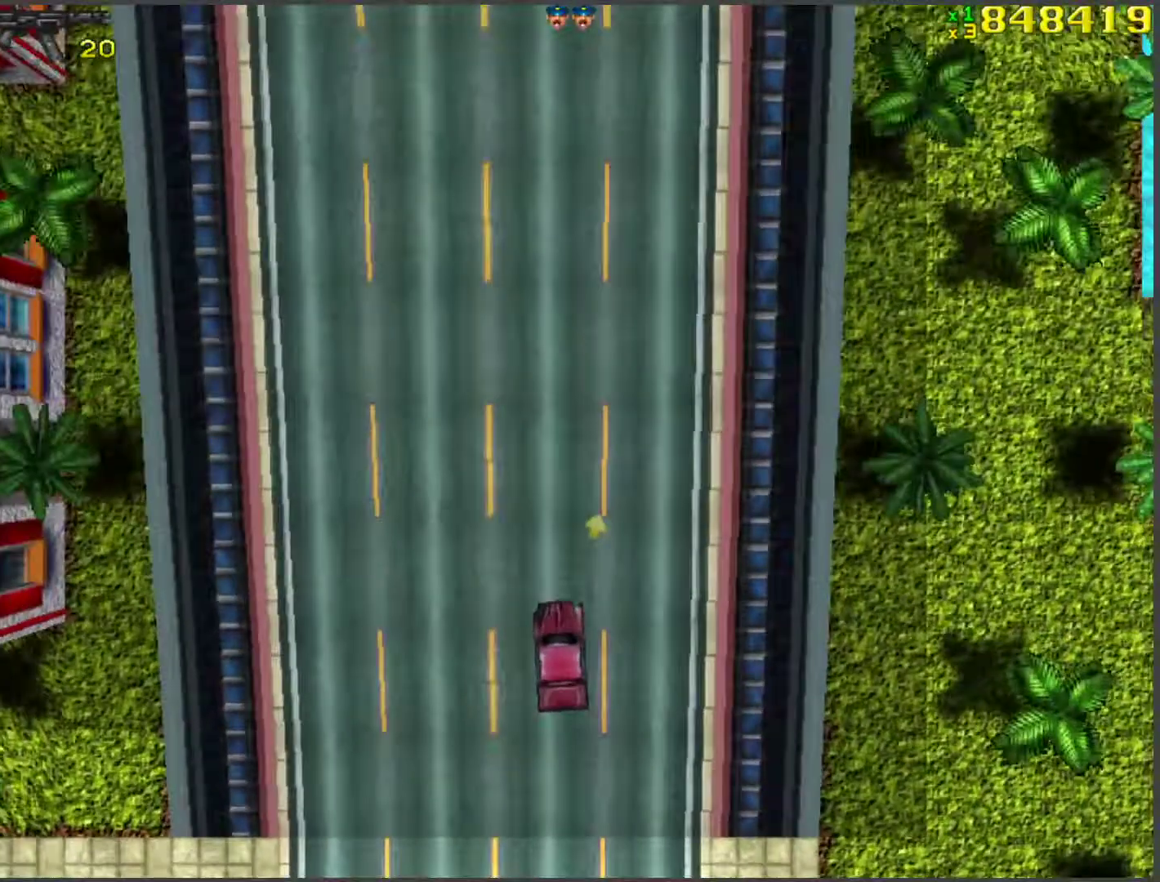
{"keys": ["w"], "events": []}
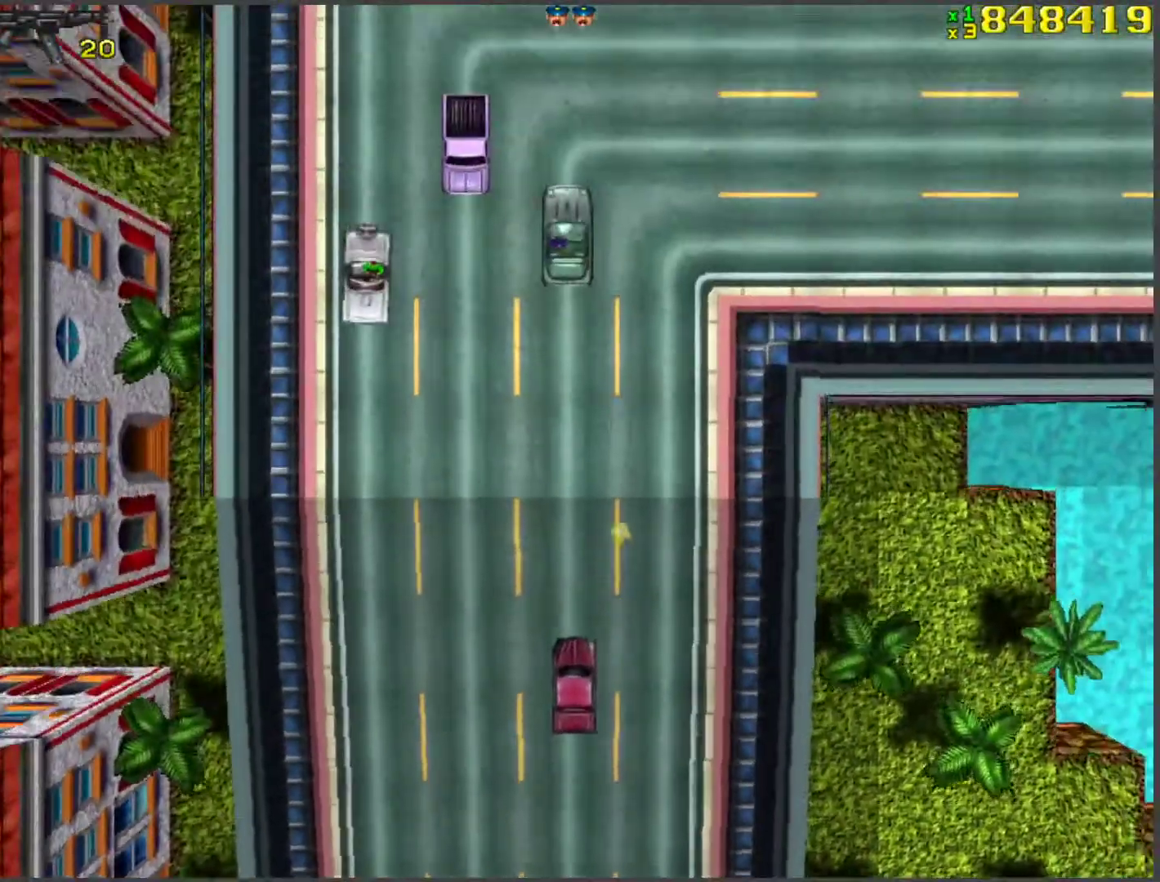
{"keys": ["d", "w"], "events": [[134, "d", "down"], [318, "d", "up"], [469, "d", "down"]]}
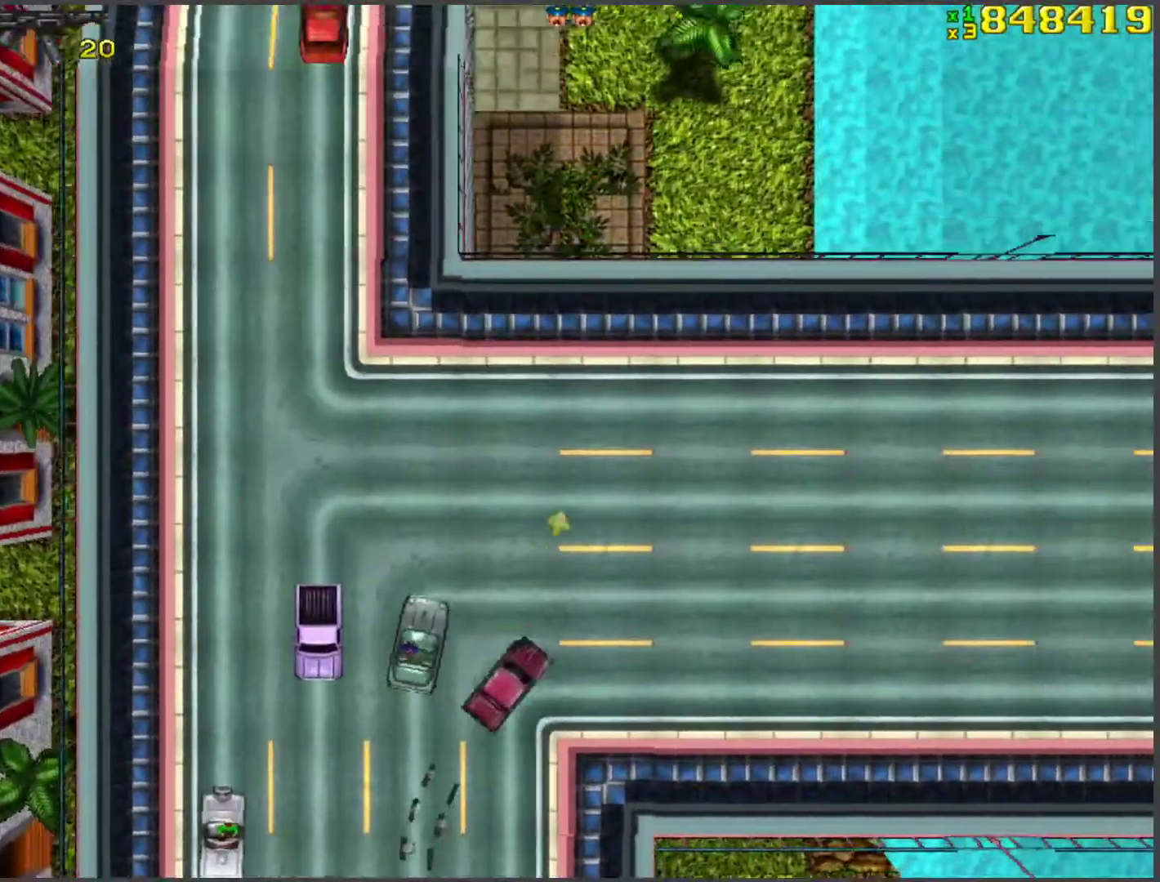
{"keys": ["w"], "events": [[100, "d", "up"], [201, "d", "down"], [285, "d", "up"]]}
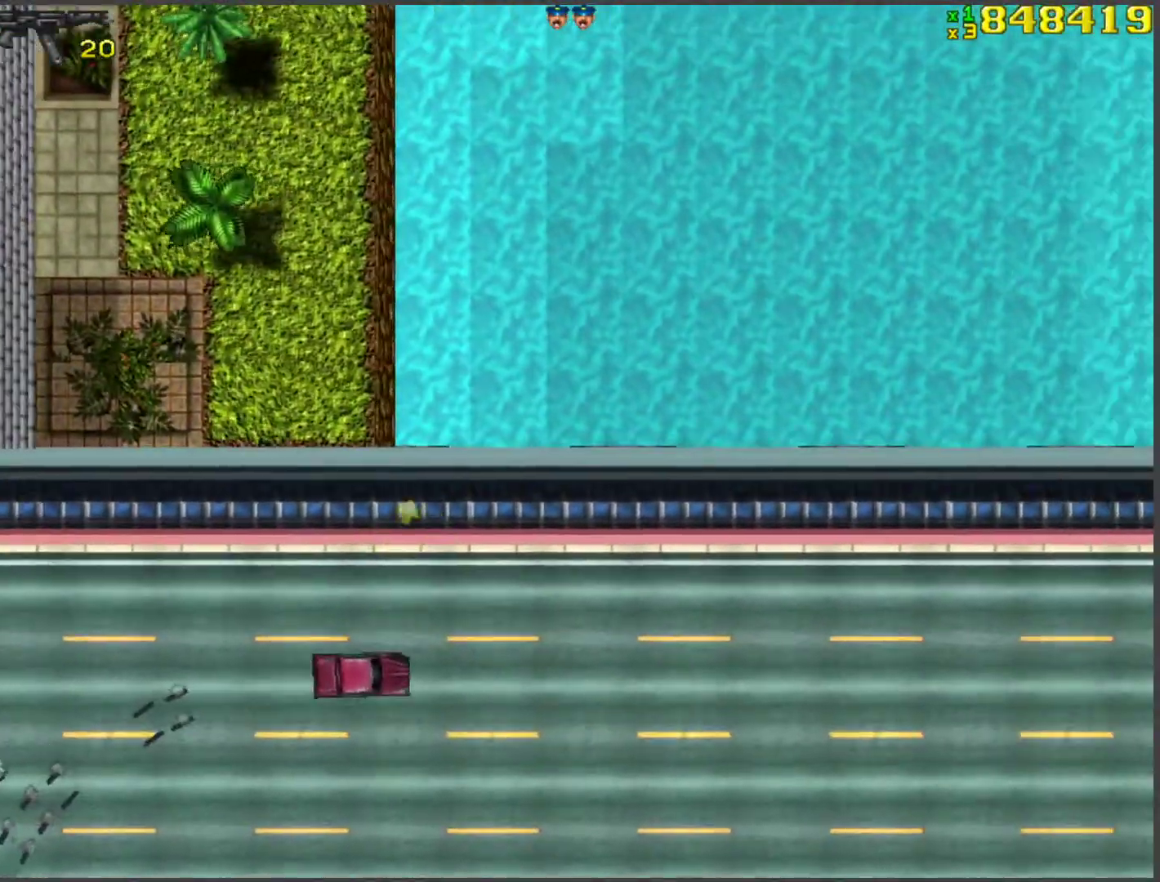
{"keys": ["w"], "events": [[17, "d", "down"], [67, "d", "up"]]}
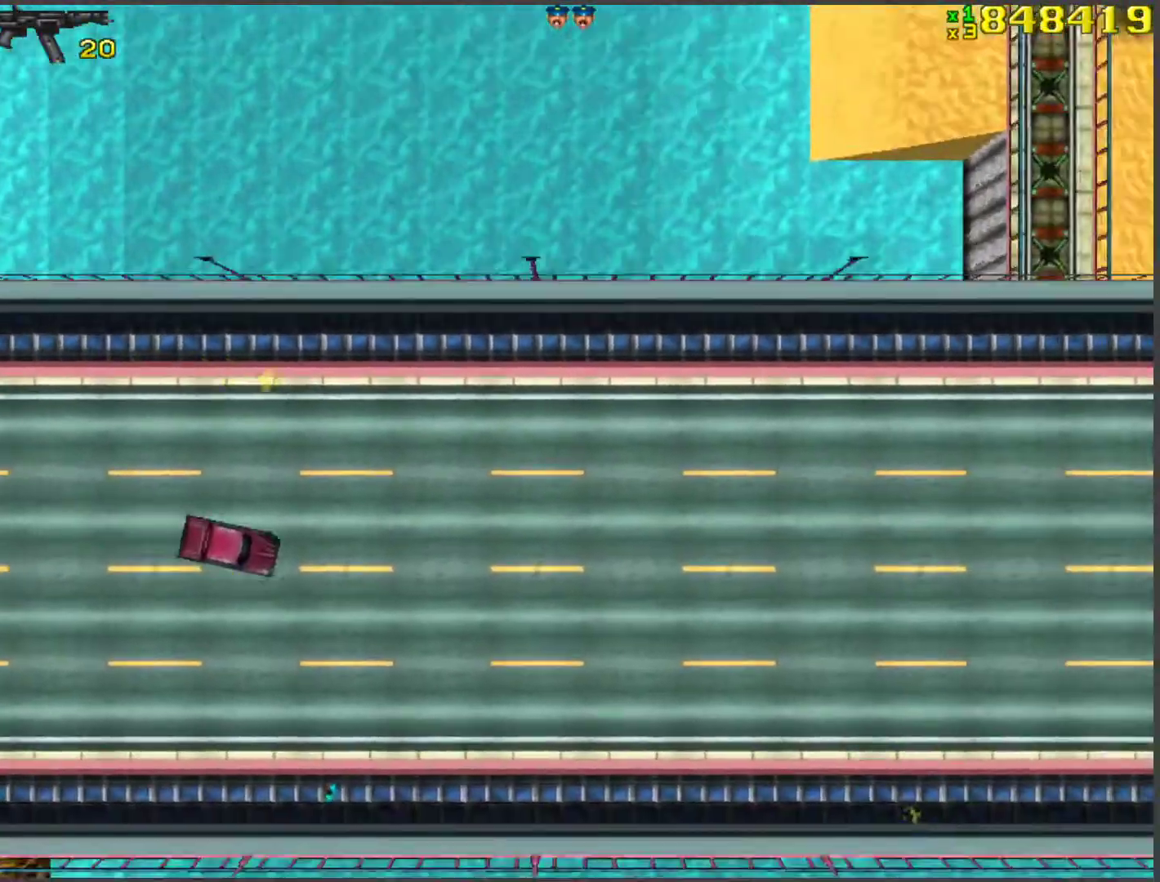
{"keys": ["w"], "events": [[251, "a", "down"], [302, "a", "up"]]}
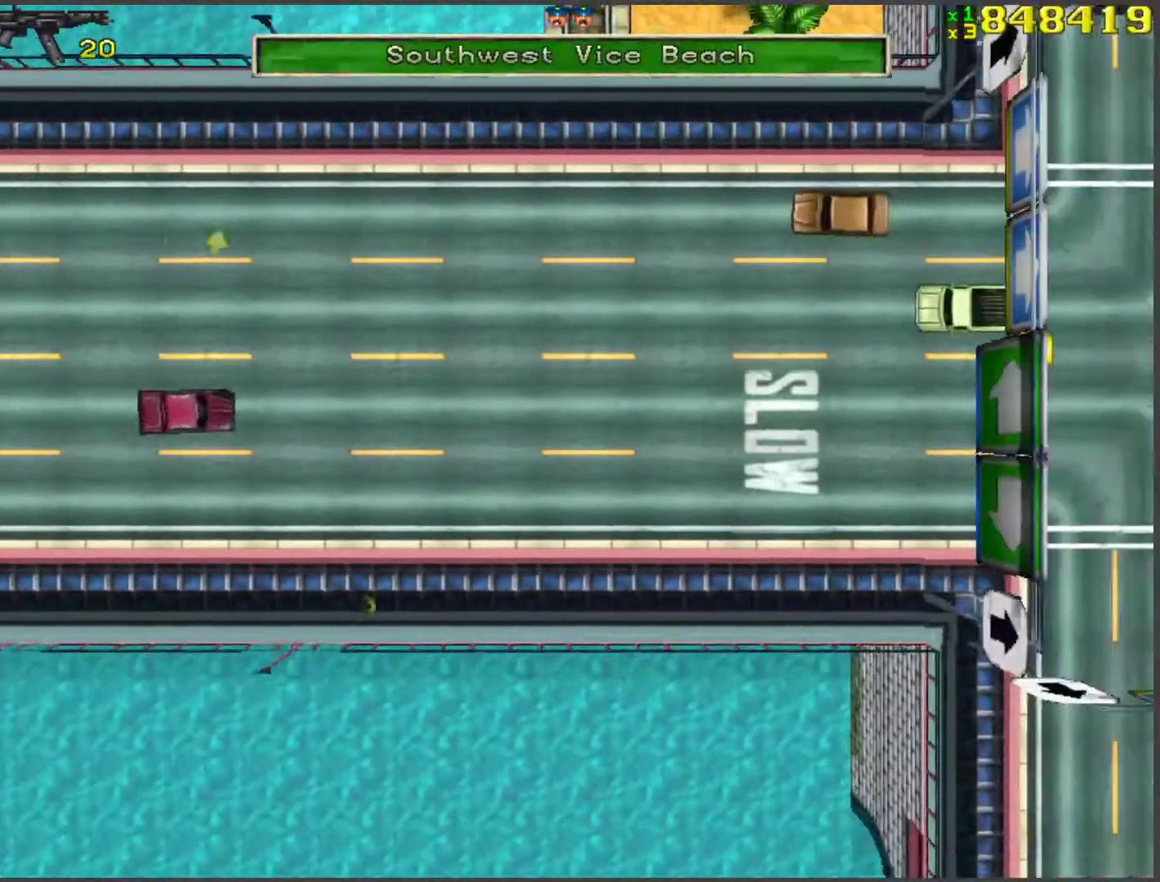
{"keys": ["w"], "events": []}
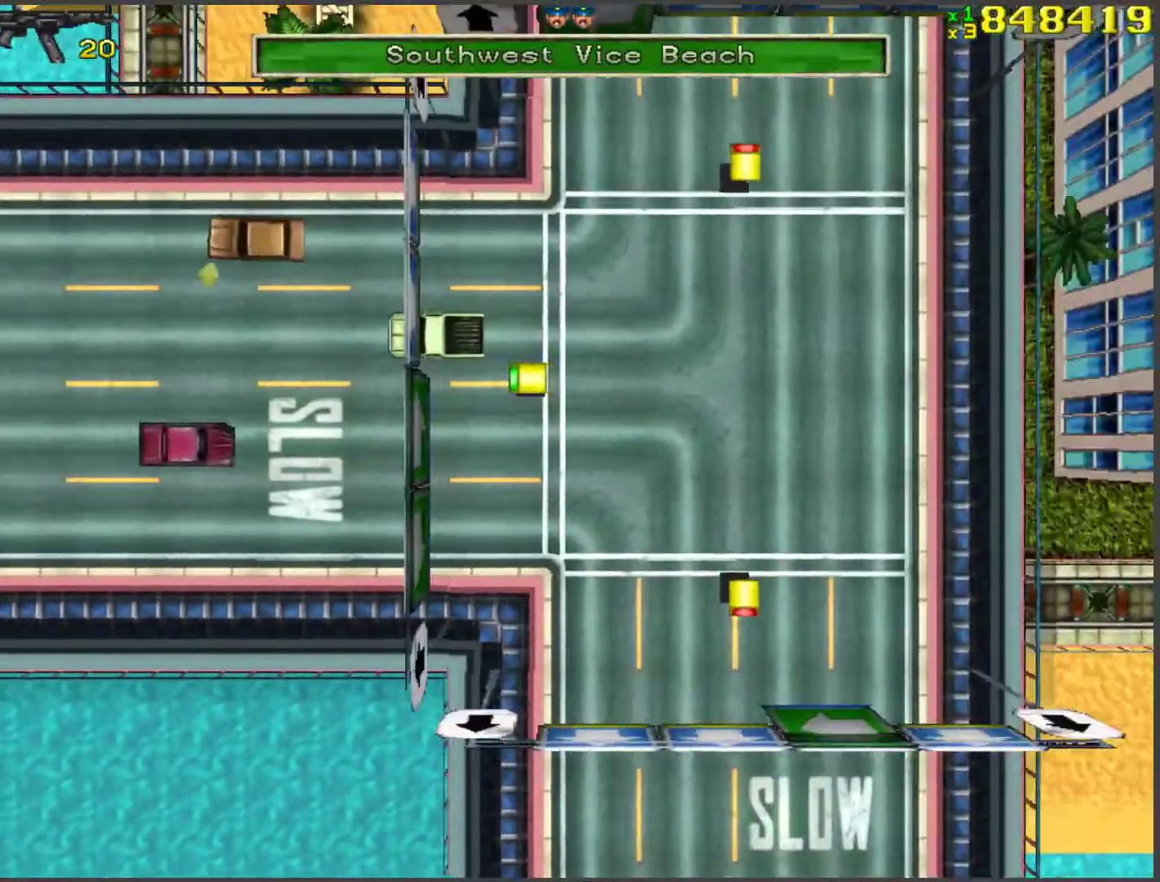
{"keys": ["w"], "events": [[133, "a", "down"], [384, "a", "up"]]}
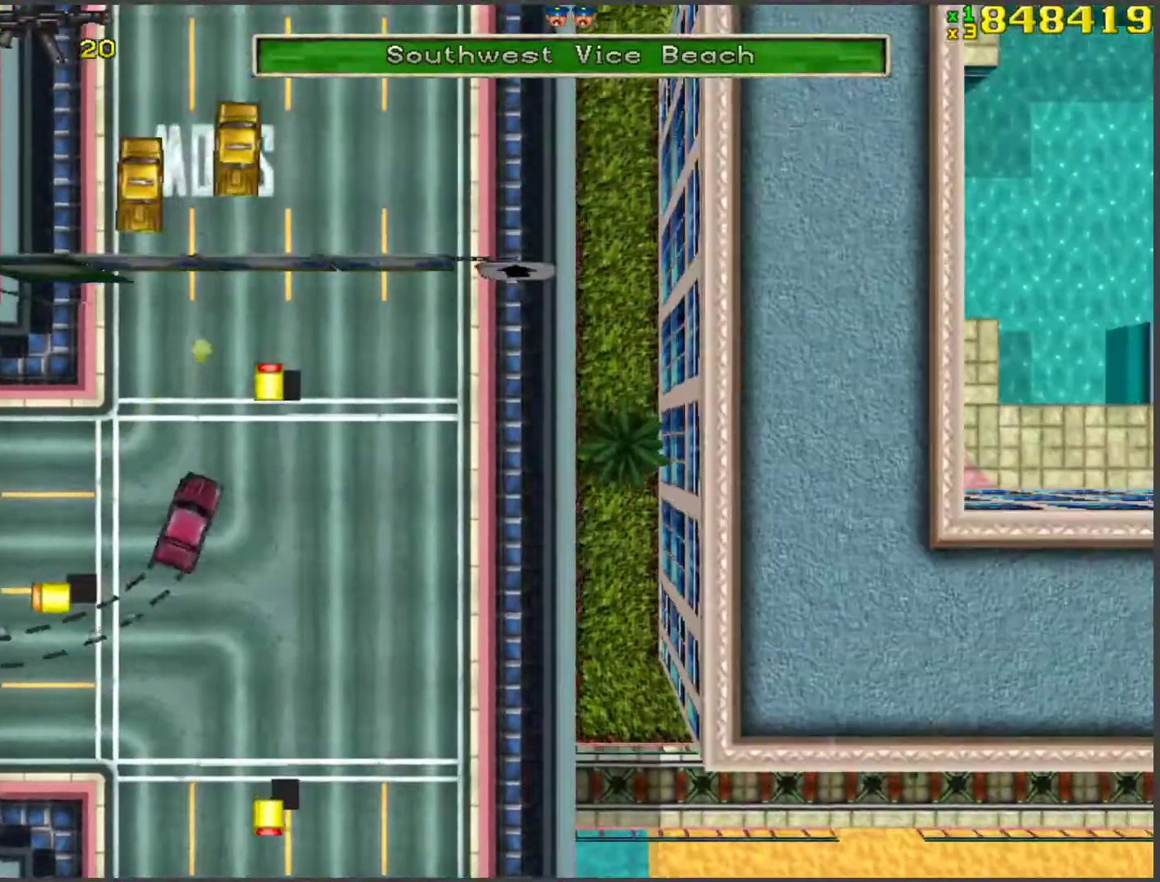
{"keys": ["w"], "events": []}
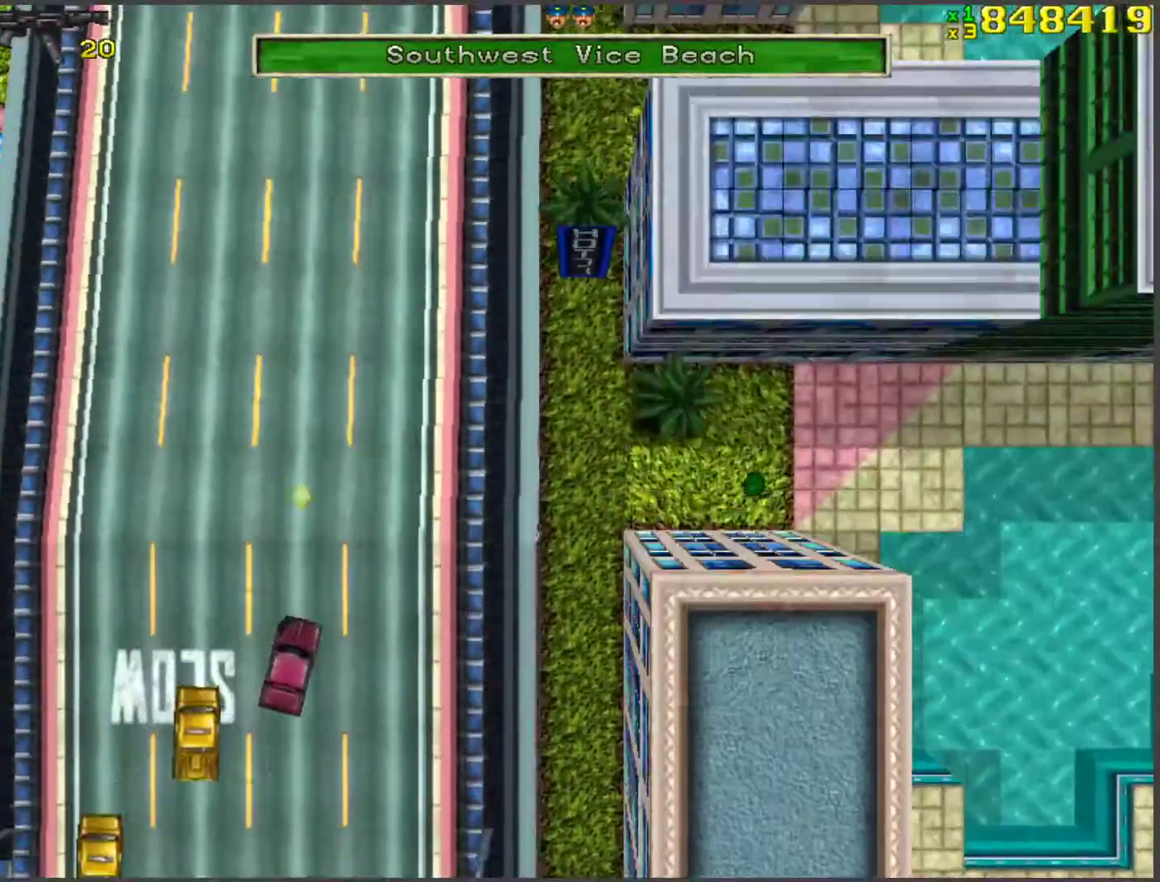
{"keys": ["w"], "events": [[133, "a", "down"], [184, "a", "up"]]}
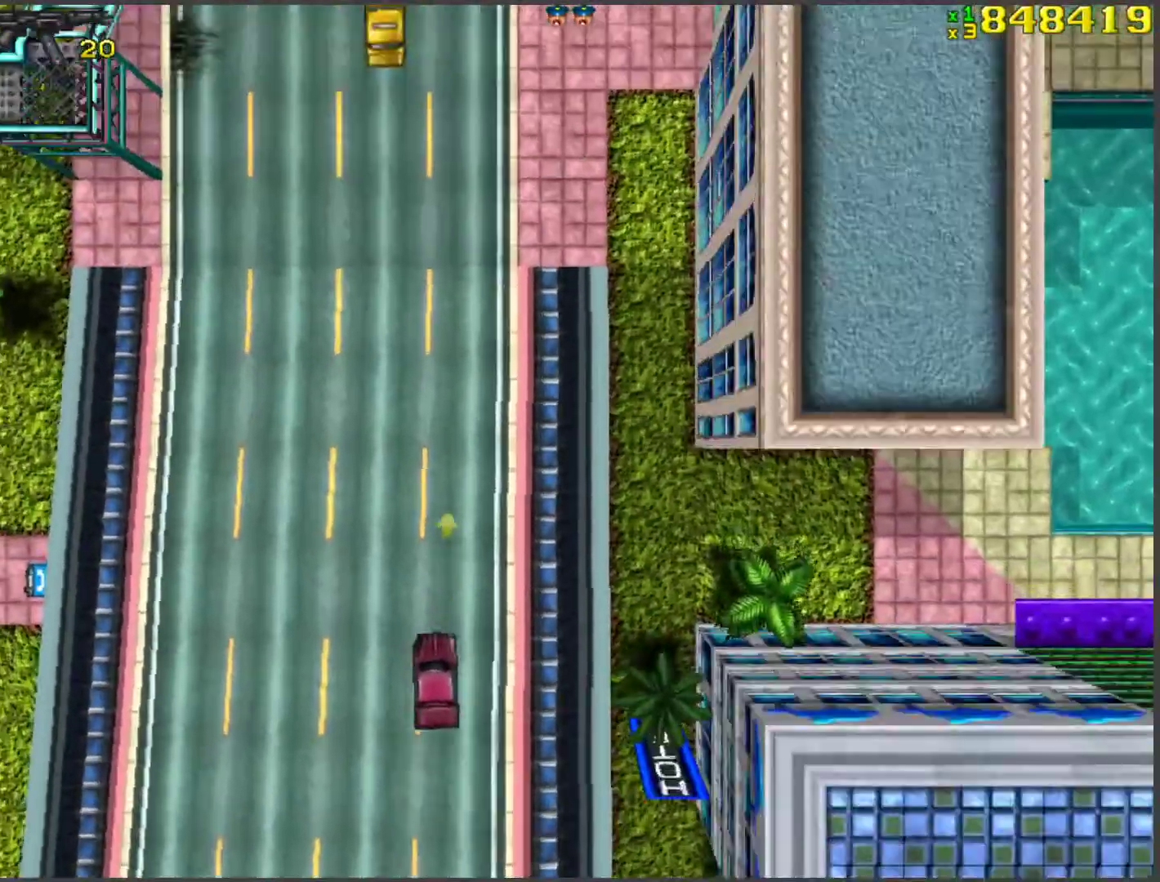
{"keys": ["w"], "events": []}
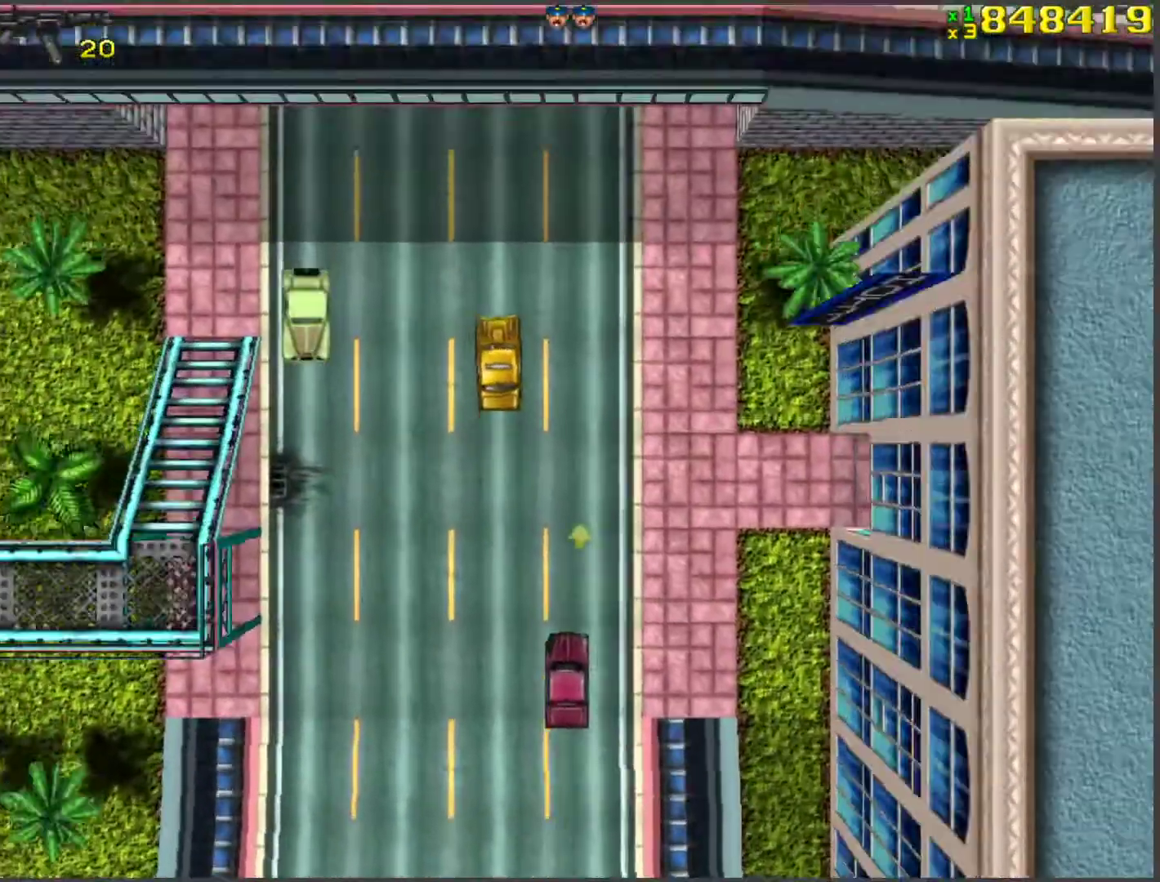
{"keys": ["w"], "events": []}
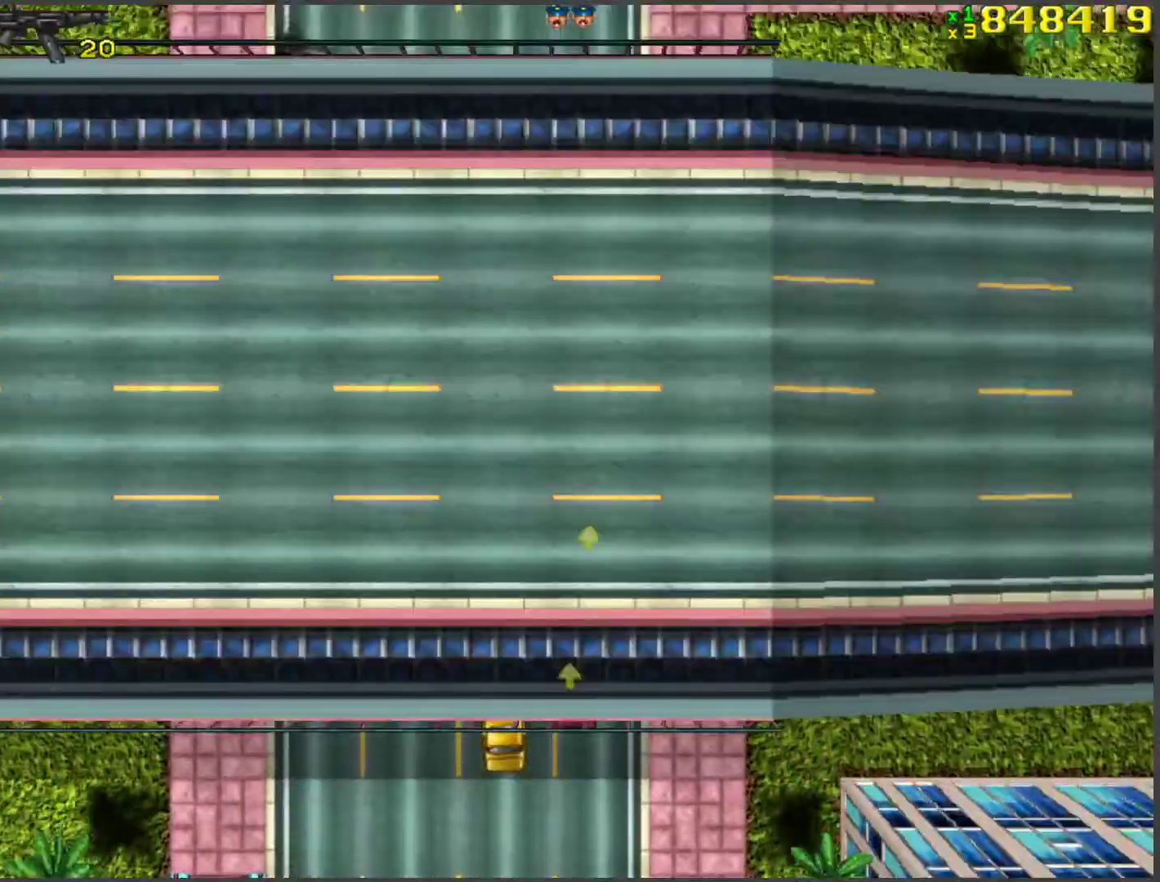
{"keys": ["d", "w"], "events": [[435, "d", "down"]]}
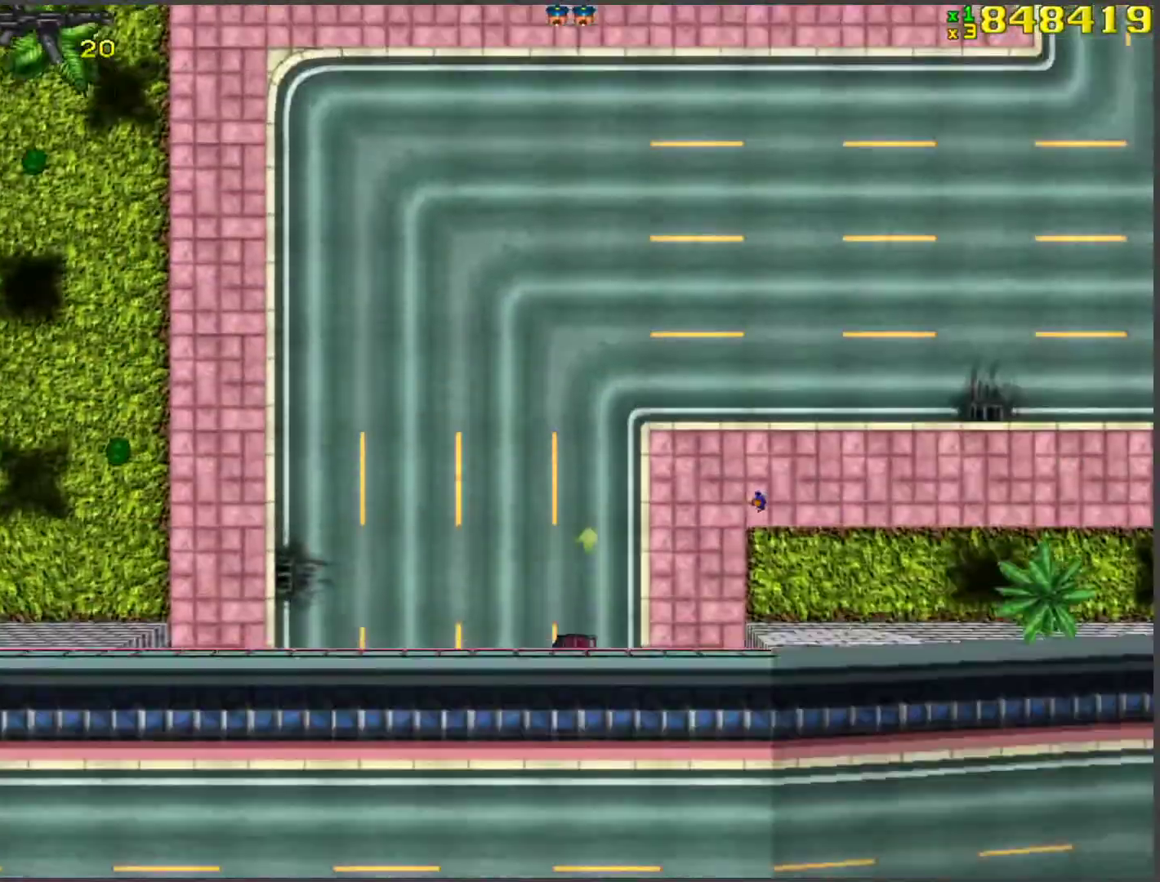
{"keys": ["w"], "events": [[201, "d", "up"], [301, "d", "down"], [385, "d", "up"]]}
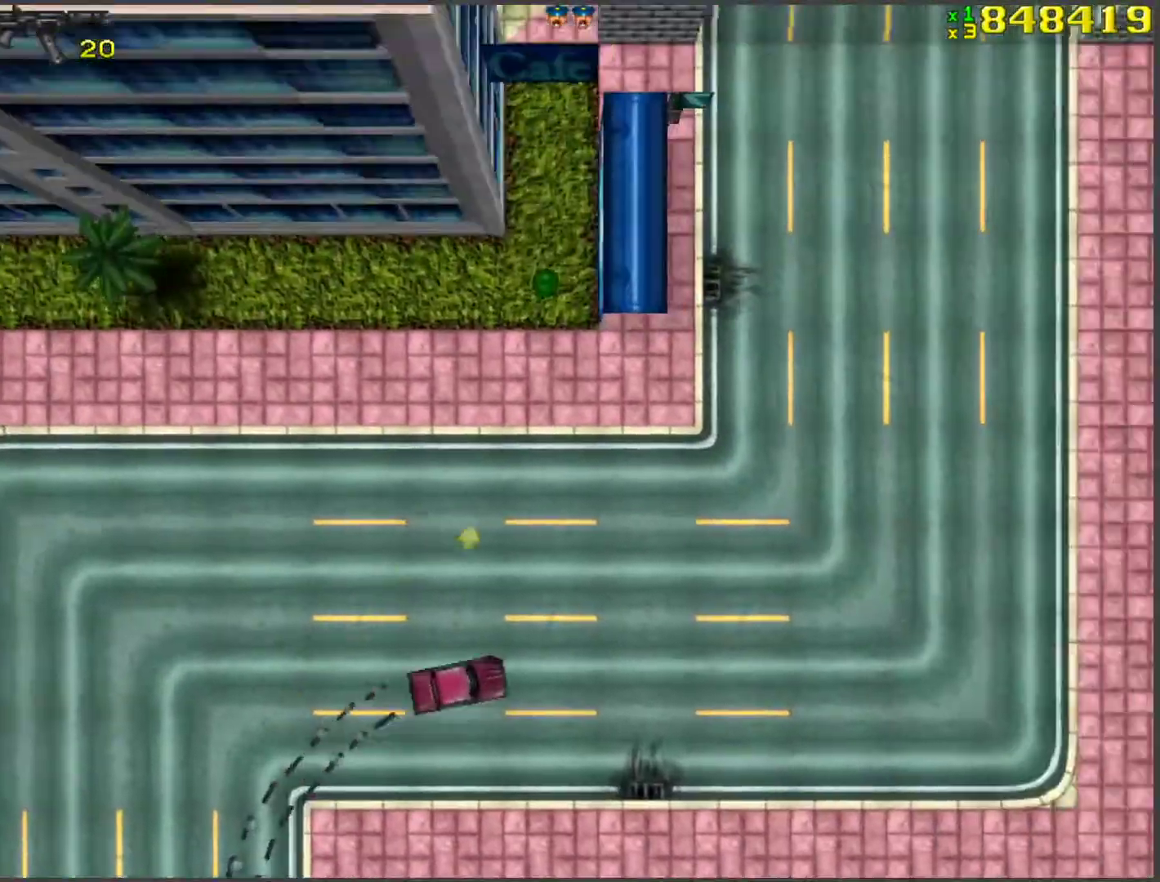
{"keys": ["w"], "events": [[167, "a", "down"], [402, "a", "up"]]}
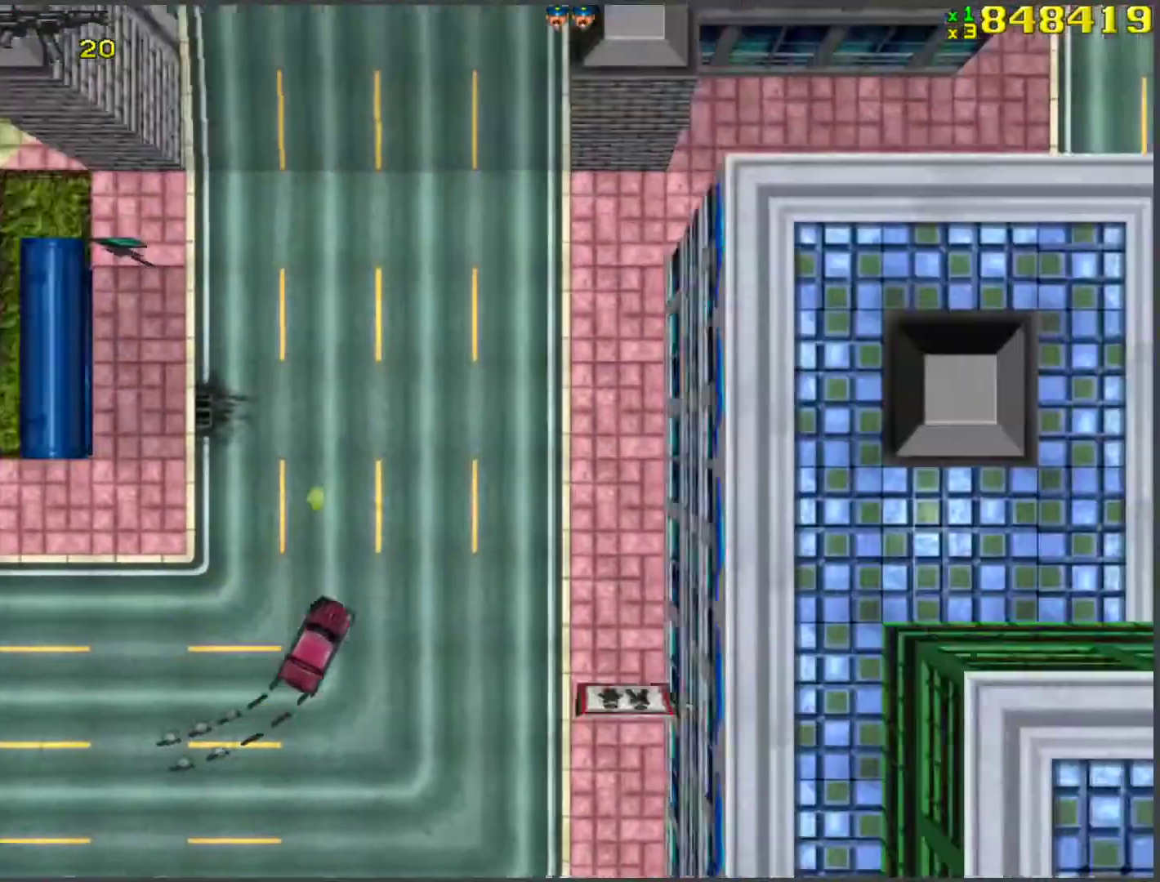
{"keys": ["w"], "events": [[285, "d", "down"], [368, "d", "up"]]}